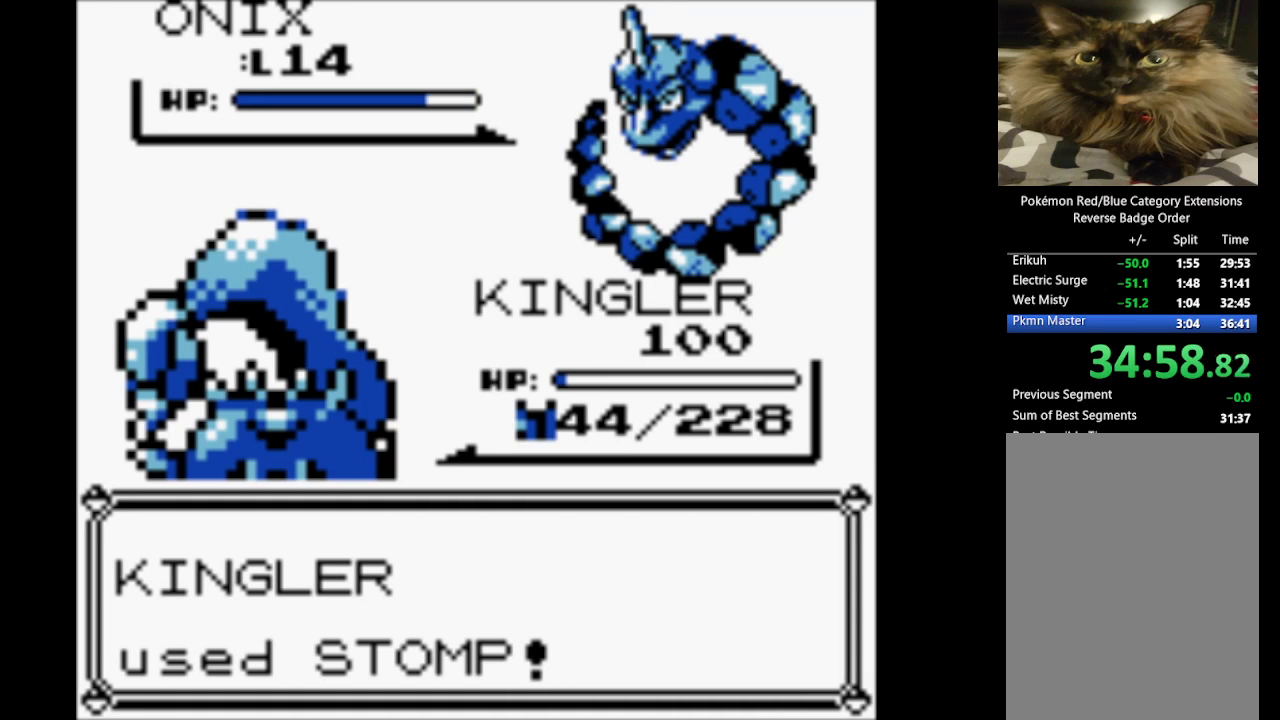
Gameplay with a controller (Nintendo layout); each line is a JSON object with the inputs held at the frame after it. "events" lists button and stick changes between this image and that frame as [ms after this image, input, new state], when the widget could be followed in between. Not read: L3 R3.
{"buttons": [], "events": [[100, "A", "up"], [150, "A", "down"], [250, "A", "up"], [350, "A", "down"], [433, "A", "up"]]}
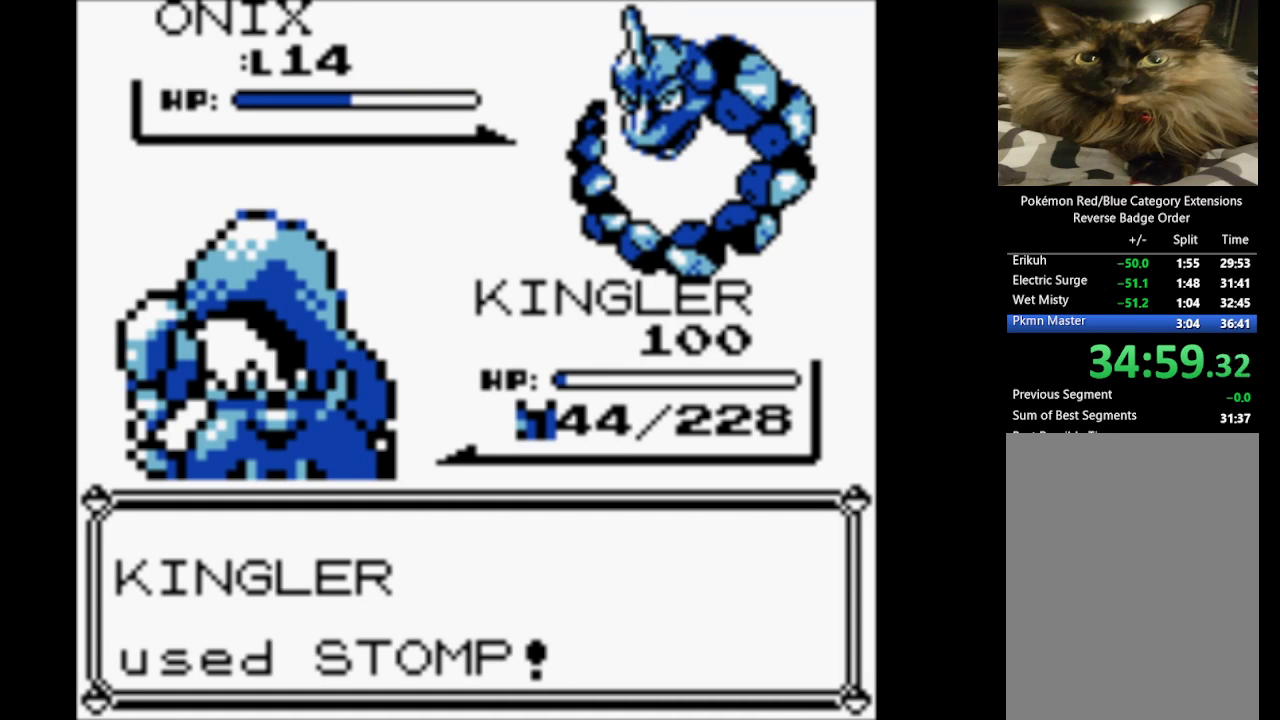
{"buttons": [], "events": [[33, "A", "down"], [133, "A", "up"], [217, "A", "down"], [267, "A", "up"], [350, "A", "down"], [450, "A", "up"]]}
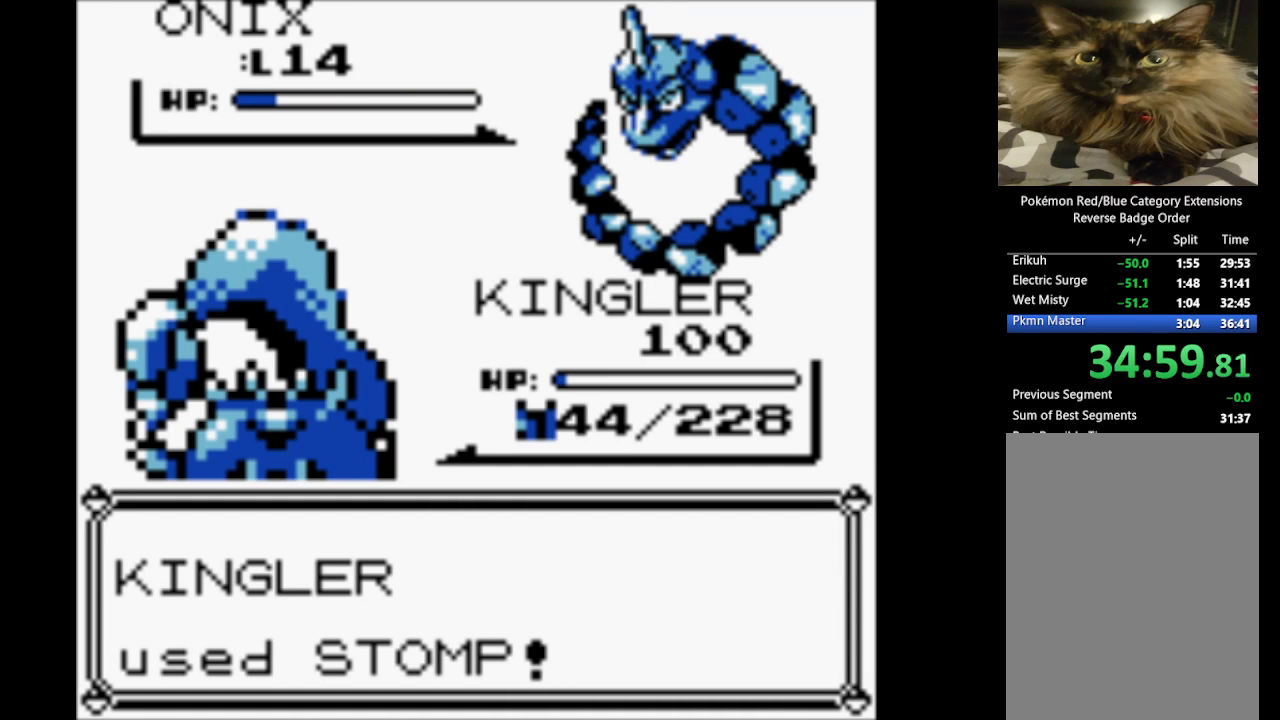
{"buttons": [], "events": [[50, "A", "down"], [133, "A", "up"], [183, "A", "down"], [283, "A", "up"], [367, "A", "down"], [467, "A", "up"]]}
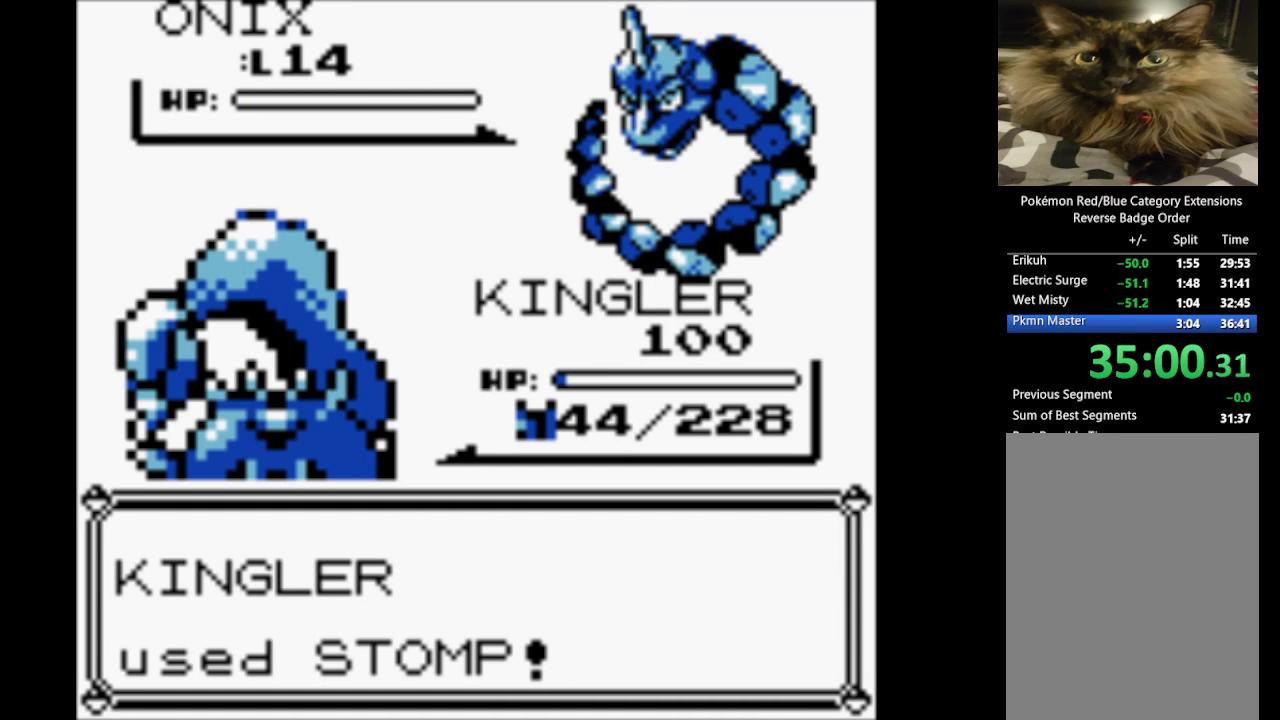
{"buttons": ["B"], "events": [[17, "A", "down"], [100, "A", "up"], [150, "A", "down"], [250, "A", "up"], [500, "B", "down"]]}
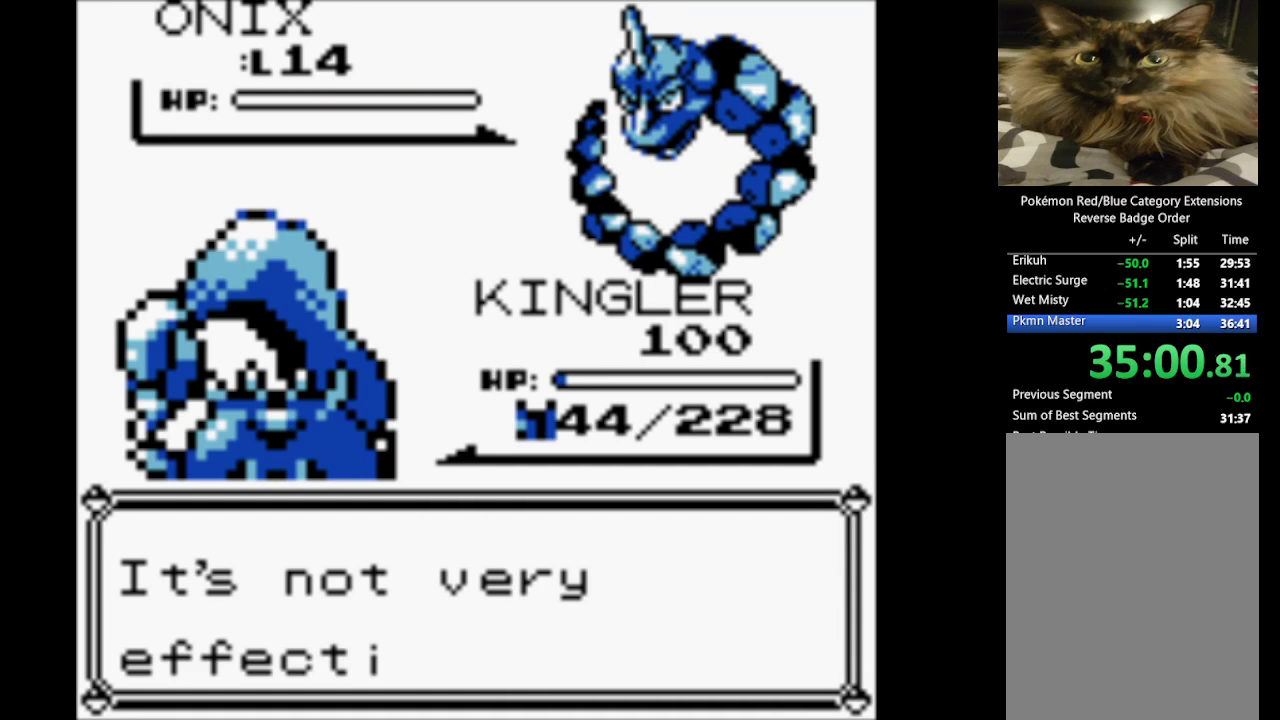
{"buttons": ["A"], "events": [[167, "A", "down"], [217, "B", "up"], [317, "B", "down"], [450, "B", "up"]]}
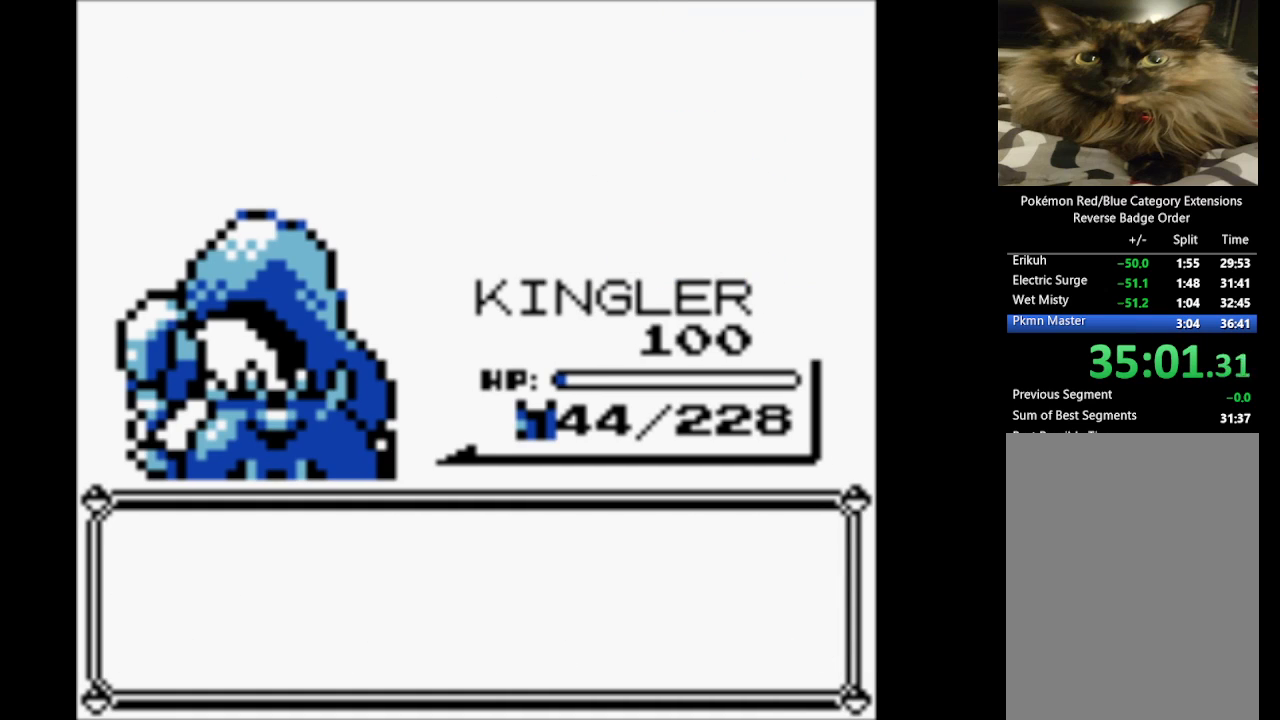
{"buttons": ["A", "B"], "events": [[33, "B", "down"], [100, "A", "up"], [183, "A", "down"], [233, "B", "up"], [317, "B", "down"], [367, "A", "up"], [467, "A", "down"]]}
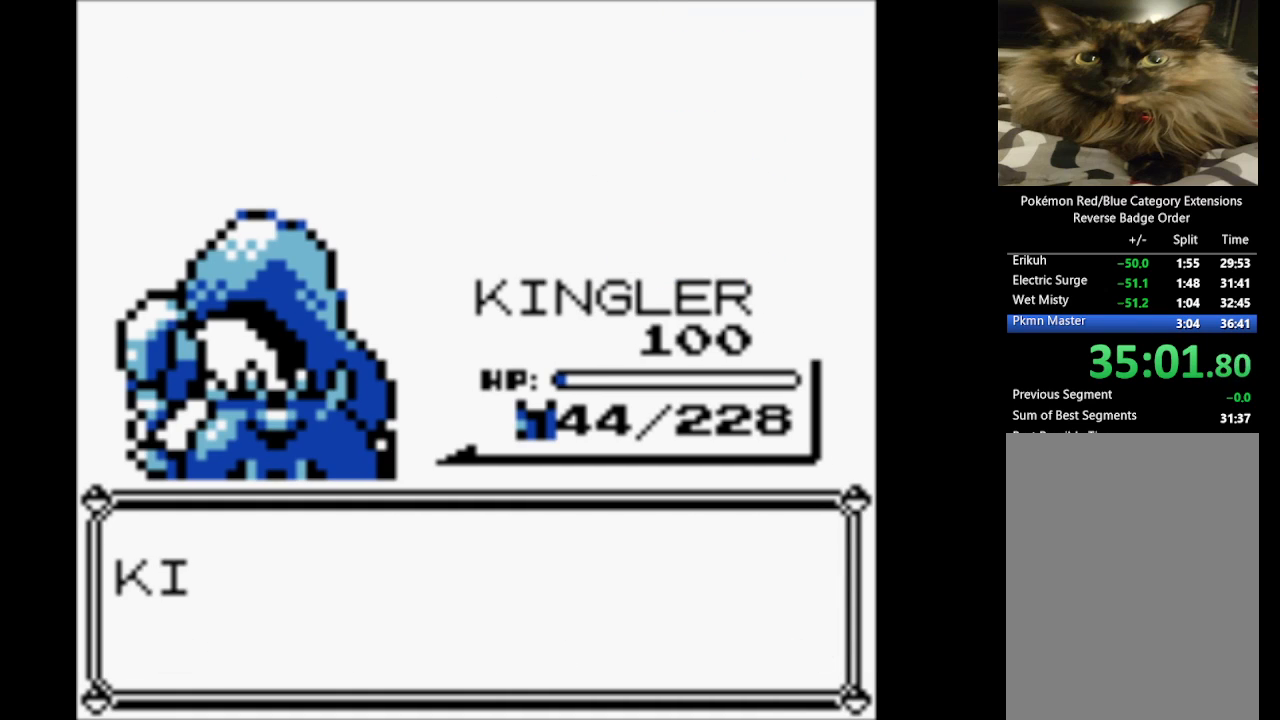
{"buttons": ["A", "B"], "events": [[17, "B", "up"], [117, "A", "up"], [117, "B", "down"], [200, "A", "down"], [250, "B", "up"], [333, "A", "up"], [333, "B", "down"], [433, "A", "down"]]}
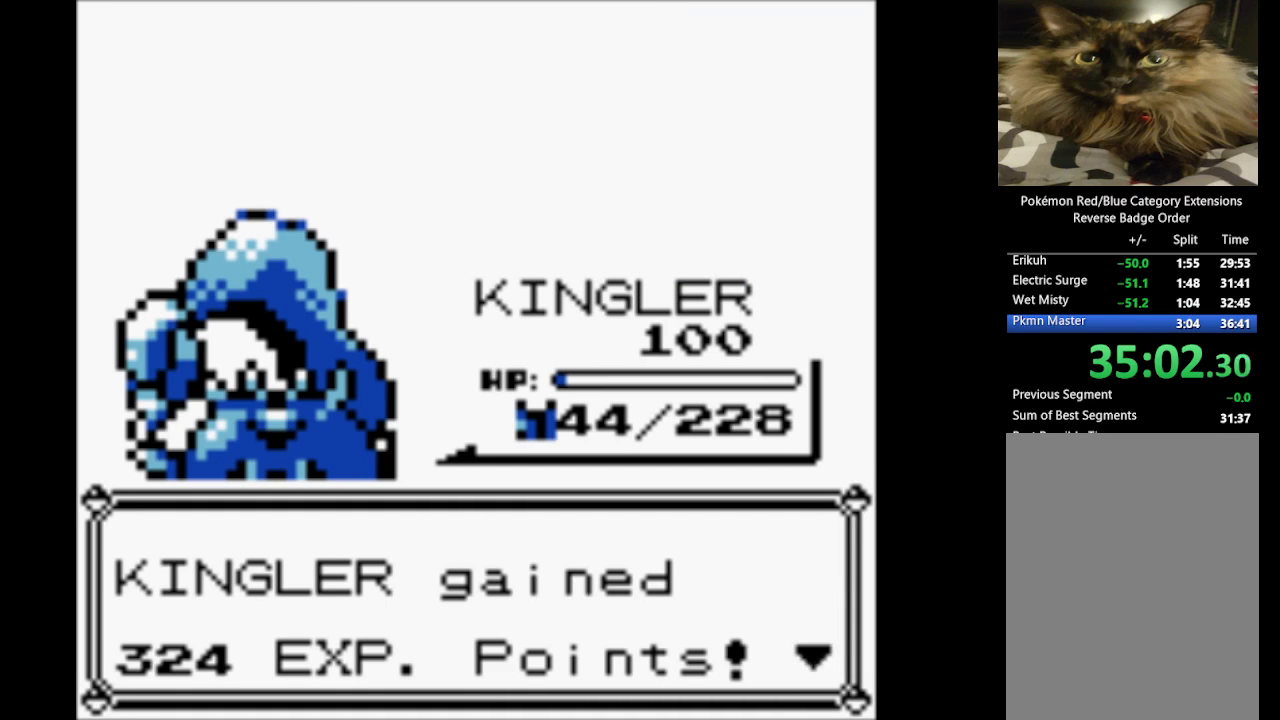
{"buttons": ["A", "B"], "events": [[33, "B", "up"], [117, "A", "up"], [117, "B", "down"], [217, "A", "down"], [267, "B", "up"], [367, "A", "up"], [367, "B", "down"], [450, "A", "down"]]}
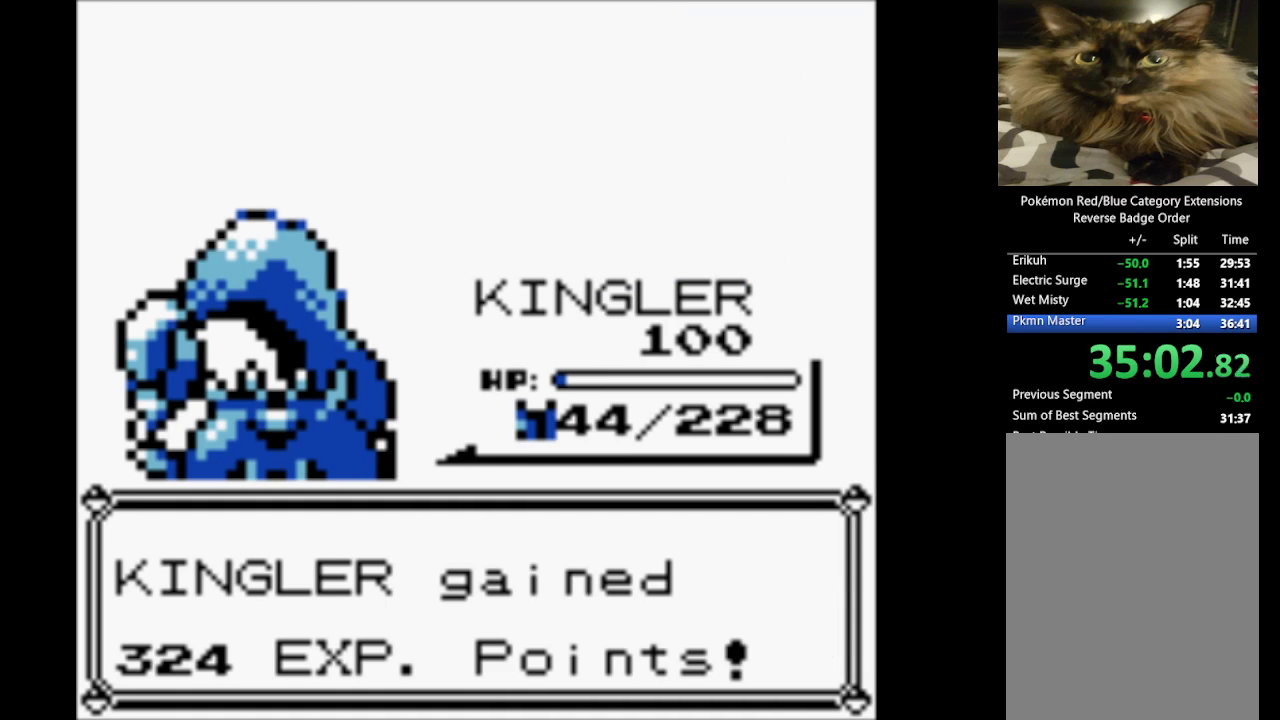
{"buttons": ["A", "B"], "events": [[33, "B", "up"], [83, "B", "down"], [133, "A", "up"], [183, "A", "down"], [283, "B", "up"], [333, "B", "down"], [367, "A", "up"], [467, "A", "down"]]}
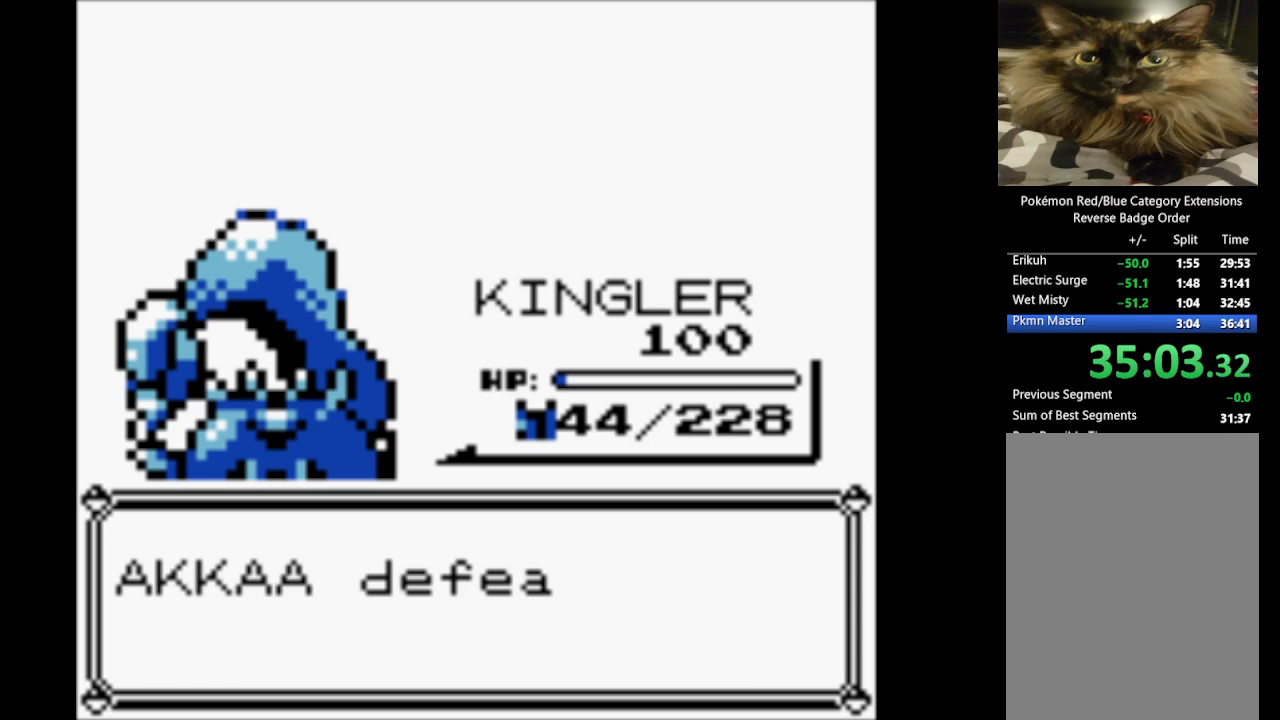
{"buttons": ["A", "B"], "events": [[17, "B", "up"], [100, "A", "up"], [100, "B", "down"], [200, "A", "down"], [250, "B", "up"], [333, "A", "up"], [333, "B", "down"], [433, "A", "down"]]}
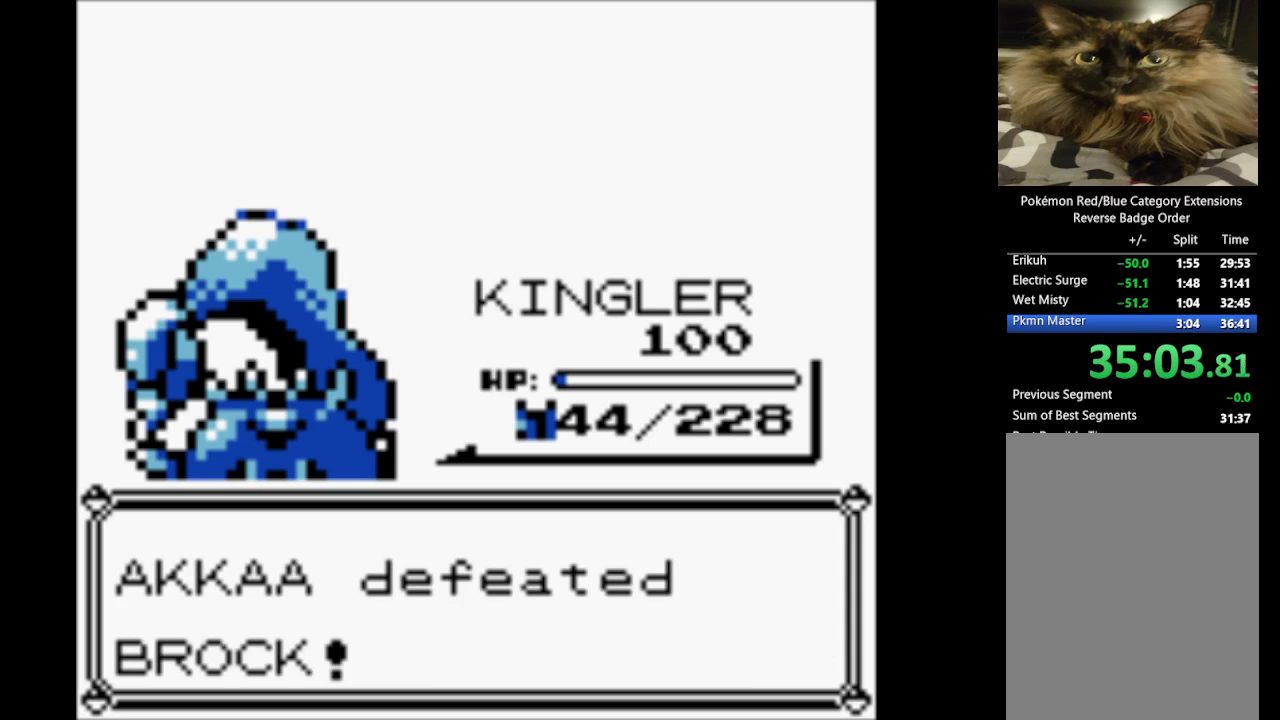
{"buttons": ["A"], "events": [[33, "B", "up"], [67, "A", "up"], [67, "B", "down"], [167, "A", "down"], [250, "B", "up"], [350, "A", "up"], [350, "B", "down"], [450, "A", "down"], [500, "B", "up"]]}
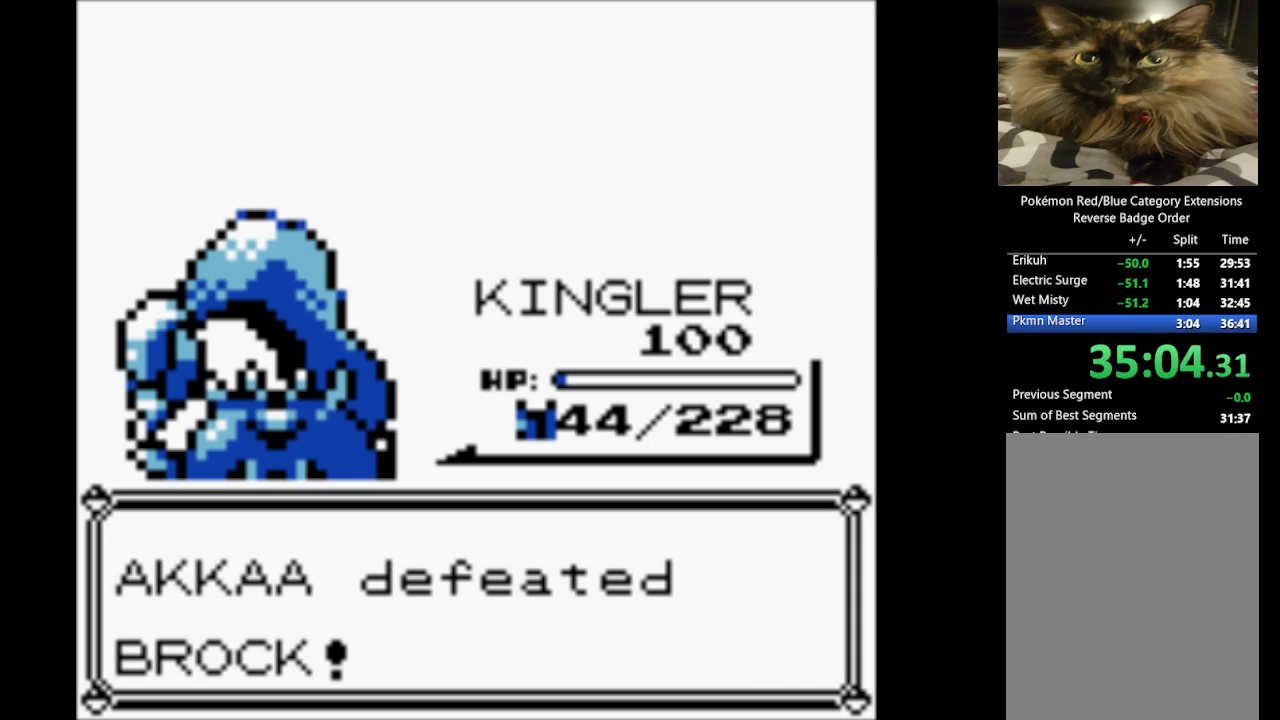
{"buttons": ["A", "B"], "events": [[100, "A", "up"], [100, "B", "down"], [183, "A", "down"], [233, "B", "up"], [317, "A", "up"], [317, "B", "down"], [417, "A", "down"]]}
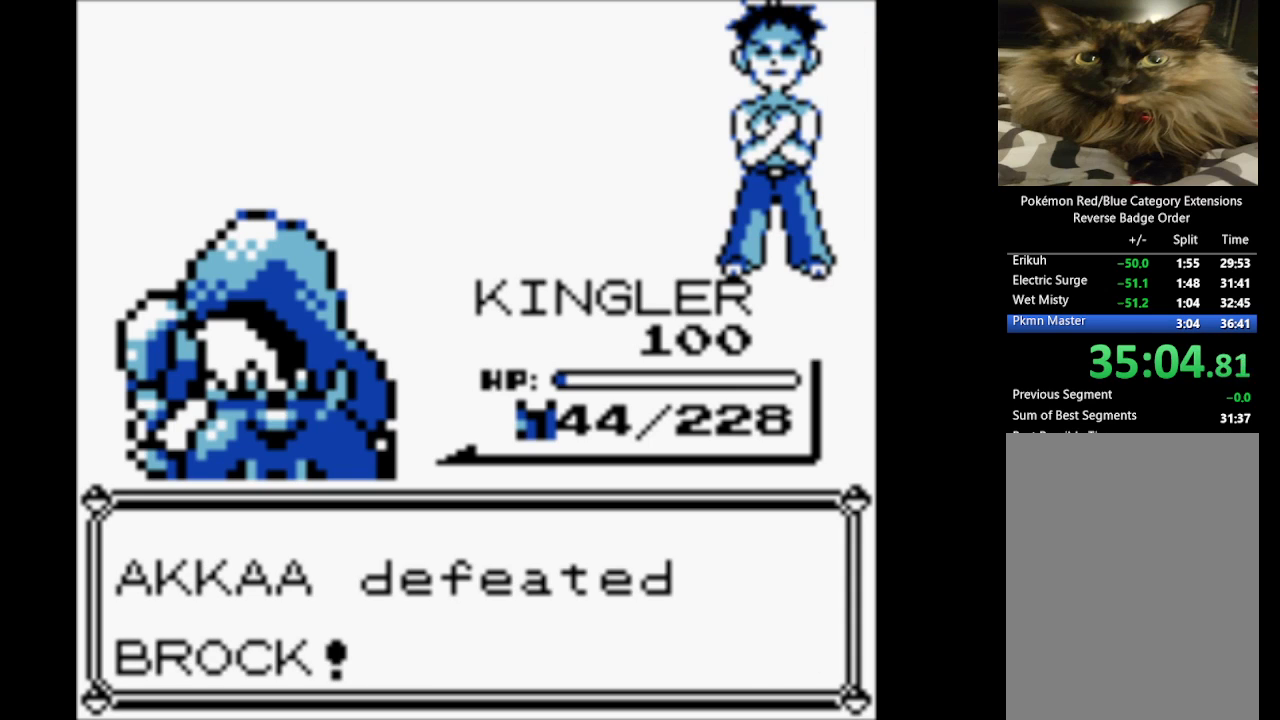
{"buttons": ["A"], "events": [[17, "B", "up"], [100, "A", "up"], [100, "B", "down"], [200, "A", "down"], [250, "B", "up"], [350, "A", "up"], [350, "B", "down"], [433, "A", "down"], [483, "B", "up"]]}
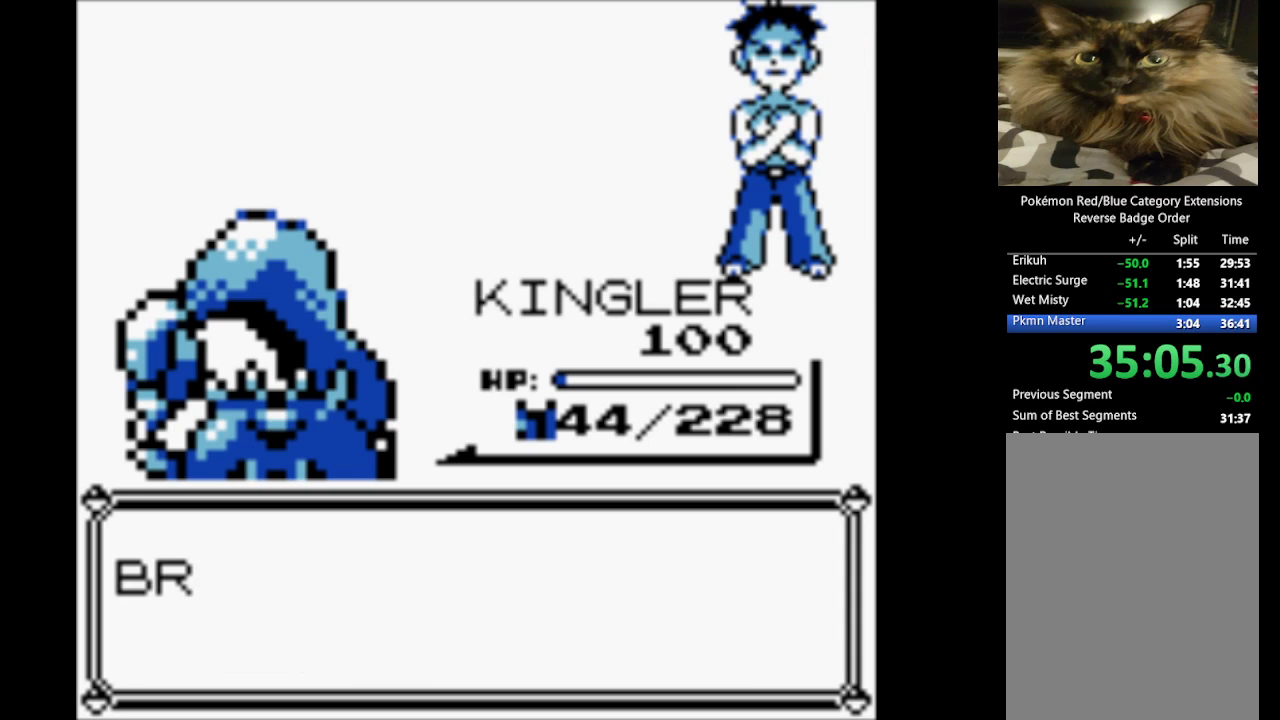
{"buttons": ["A"], "events": [[67, "A", "up"], [67, "B", "down"], [167, "A", "down"], [267, "B", "up"], [350, "A", "up"], [350, "B", "down"], [450, "A", "down"], [500, "B", "up"]]}
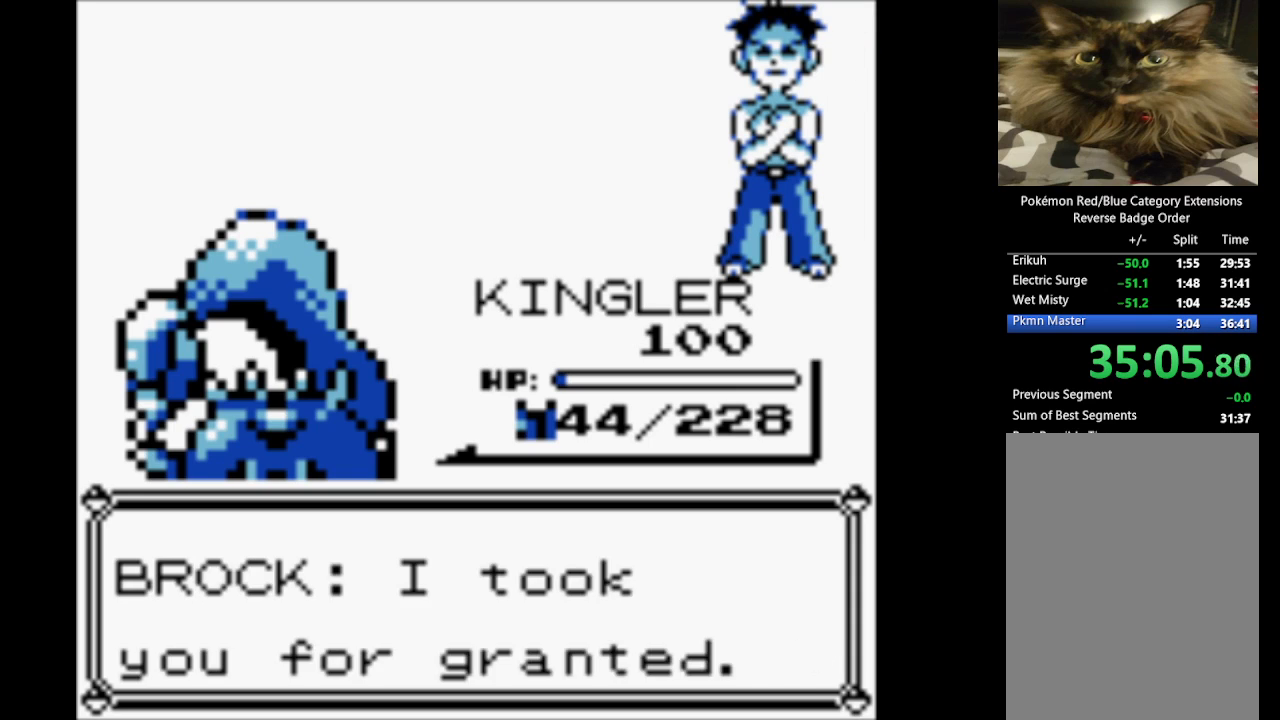
{"buttons": ["A", "B"], "events": [[83, "B", "down"], [133, "A", "up"], [233, "A", "down"], [283, "B", "up"], [367, "A", "up"], [367, "B", "down"], [467, "A", "down"]]}
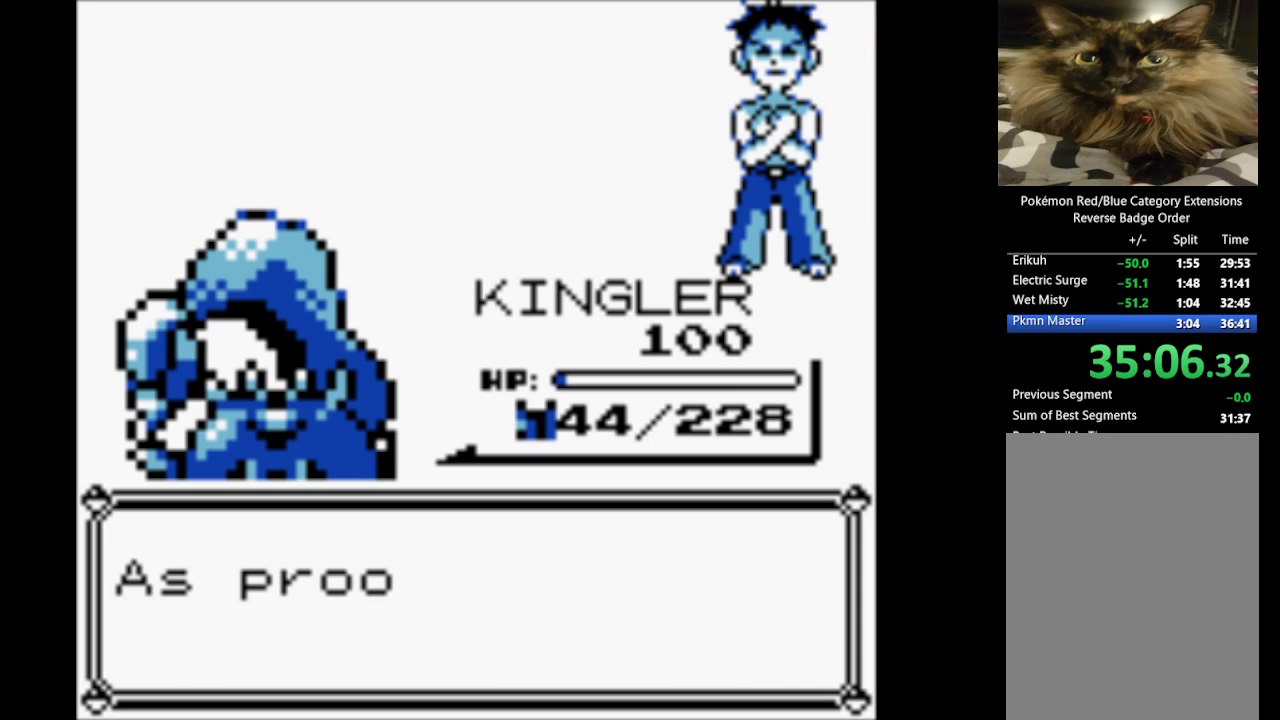
{"buttons": ["A", "B"], "events": [[17, "B", "up"], [117, "A", "up"], [117, "B", "down"], [200, "A", "down"], [250, "B", "up"], [350, "A", "up"], [350, "B", "down"], [450, "A", "down"]]}
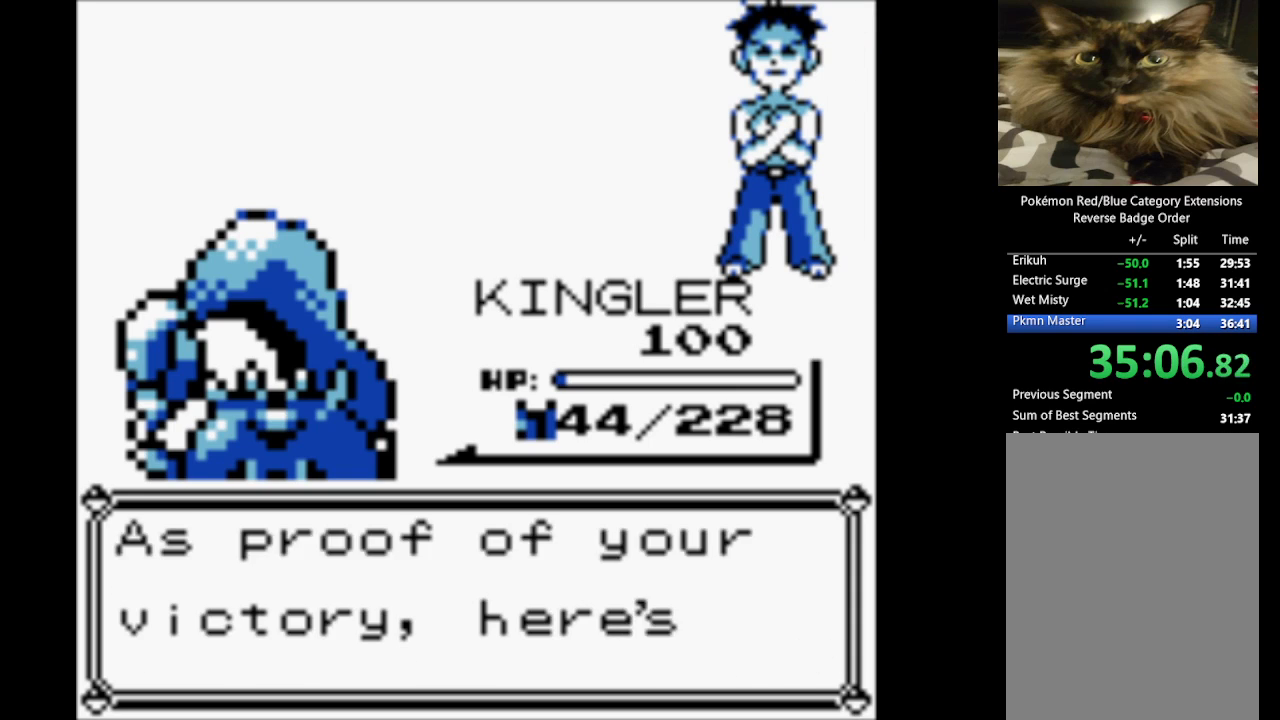
{"buttons": ["A"], "events": [[17, "B", "up"], [117, "A", "up"], [117, "B", "down"], [217, "A", "down"], [267, "B", "up"], [367, "A", "up"], [367, "B", "down"], [450, "A", "down"], [500, "B", "up"]]}
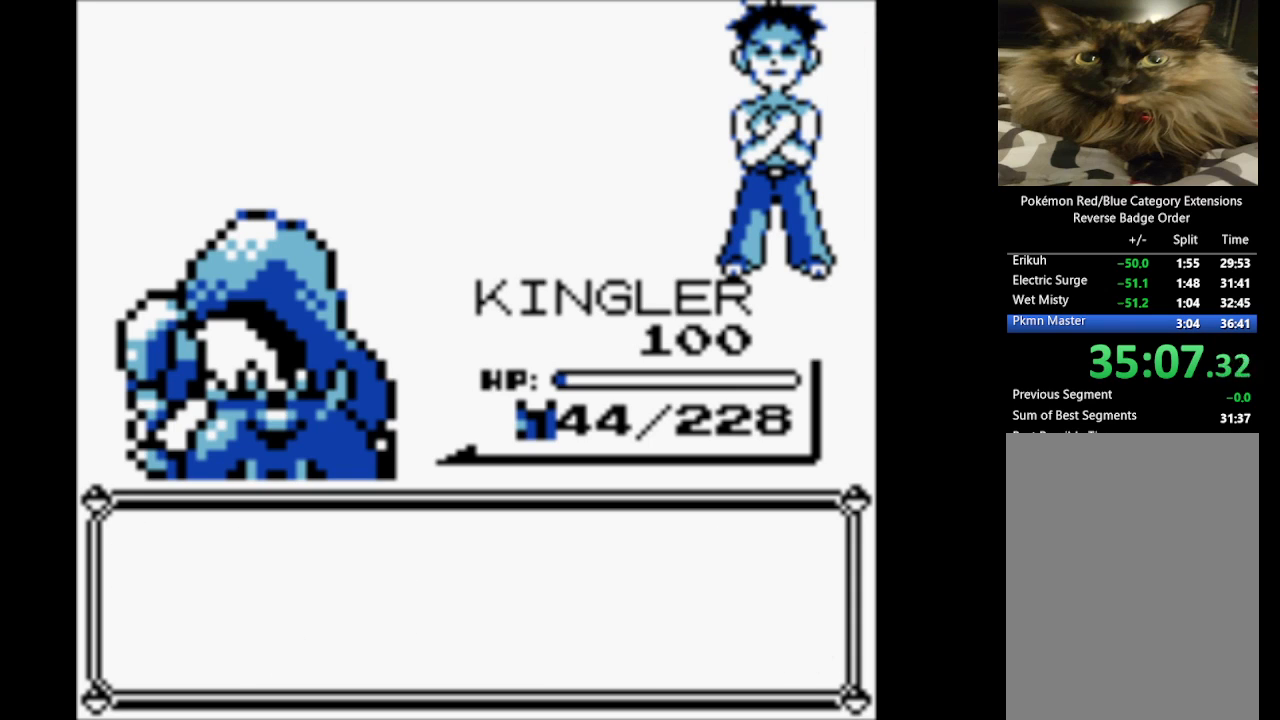
{"buttons": ["A", "B"], "events": [[150, "A", "up"], [150, "B", "down"], [233, "A", "down"], [283, "B", "up"], [367, "B", "down"], [417, "A", "up"], [467, "A", "down"]]}
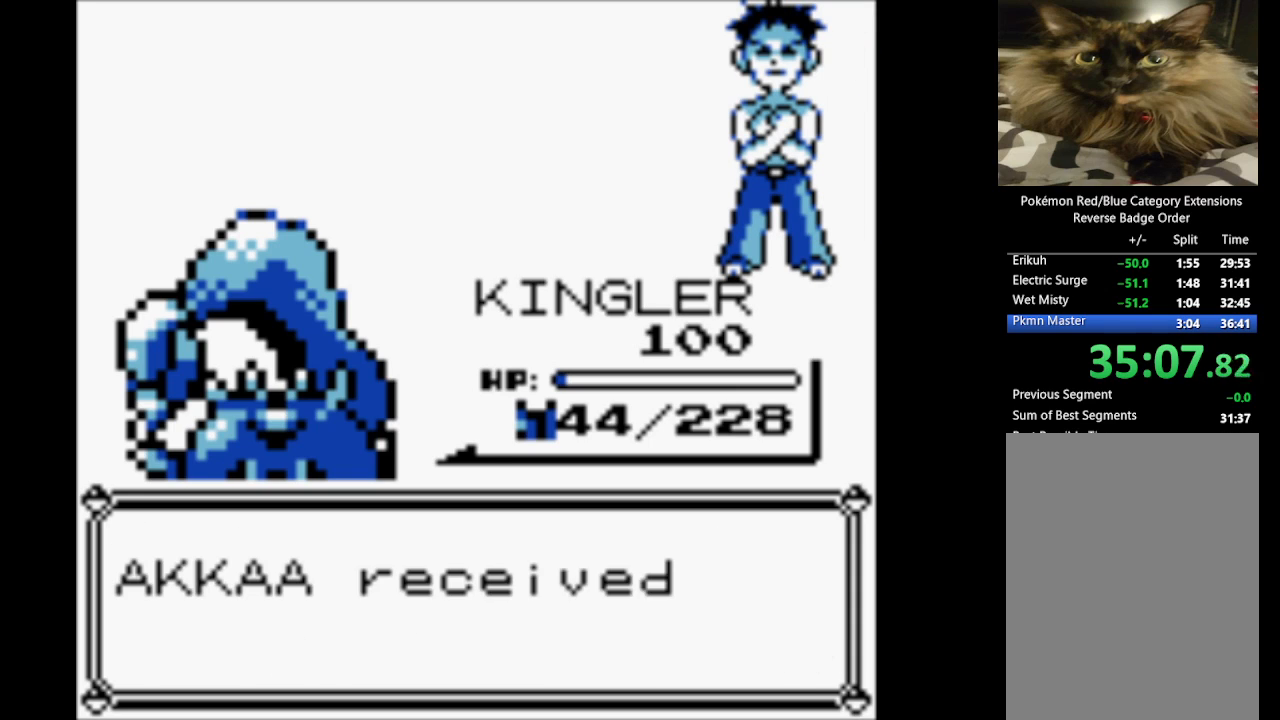
{"buttons": ["A", "B"], "events": [[67, "B", "up"], [150, "A", "up"], [150, "B", "down"], [250, "A", "down"], [300, "B", "up"], [383, "A", "up"], [383, "B", "down"], [483, "A", "down"]]}
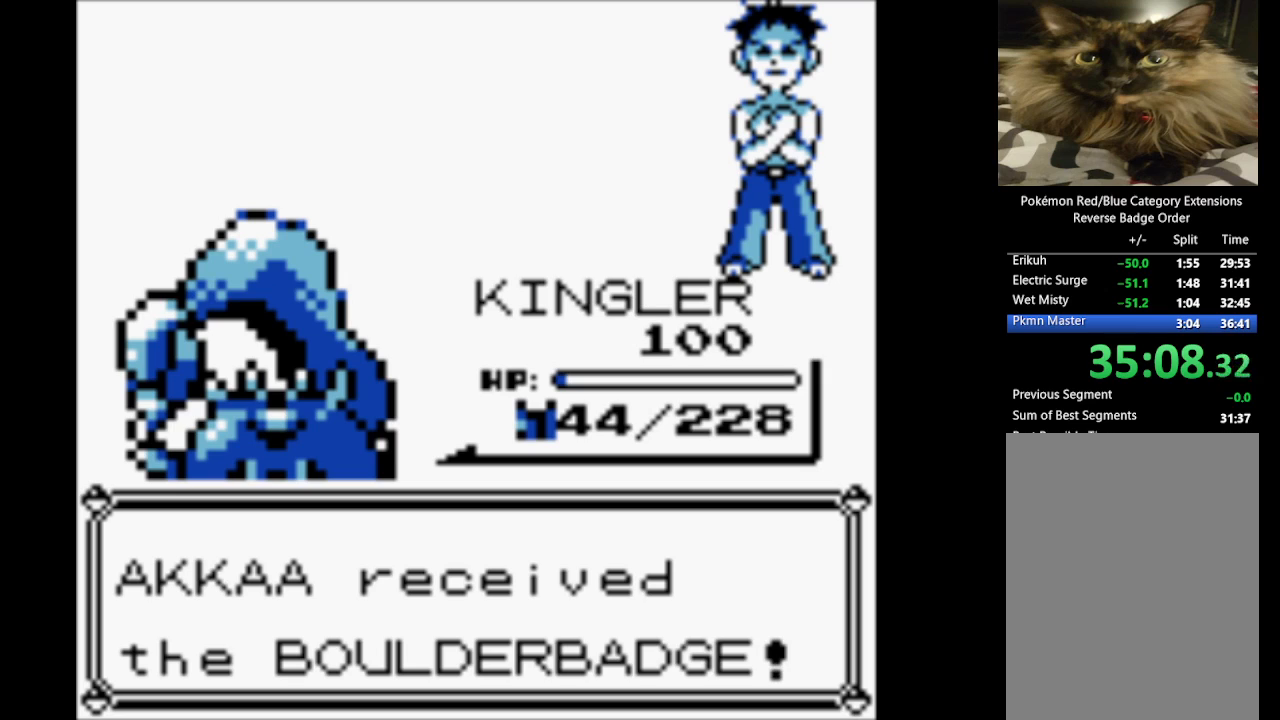
{"buttons": ["A", "B"], "events": [[83, "B", "up"], [117, "A", "up"], [117, "B", "down"], [217, "A", "down"], [317, "B", "up"], [400, "A", "up"], [400, "B", "down"], [500, "A", "down"]]}
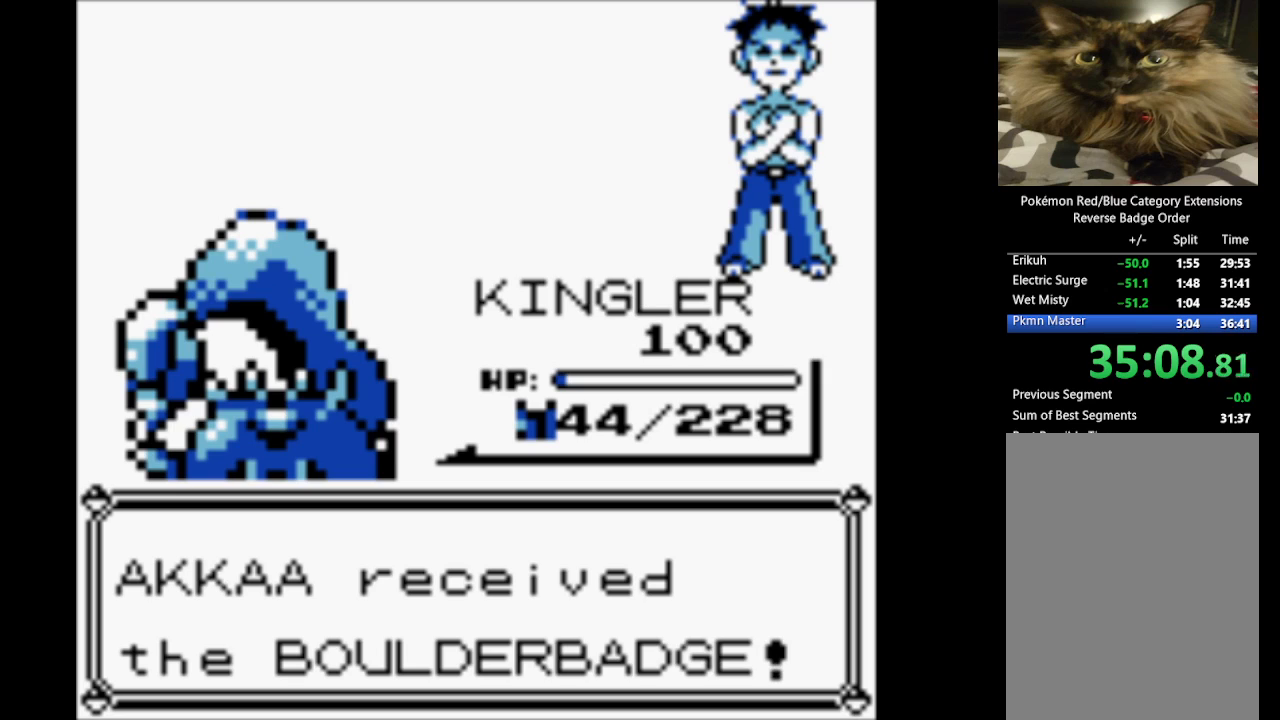
{"buttons": ["B"], "events": [[33, "B", "up"], [133, "A", "up"], [133, "B", "down"], [233, "A", "down"], [333, "B", "up"], [383, "B", "down"], [417, "A", "up"]]}
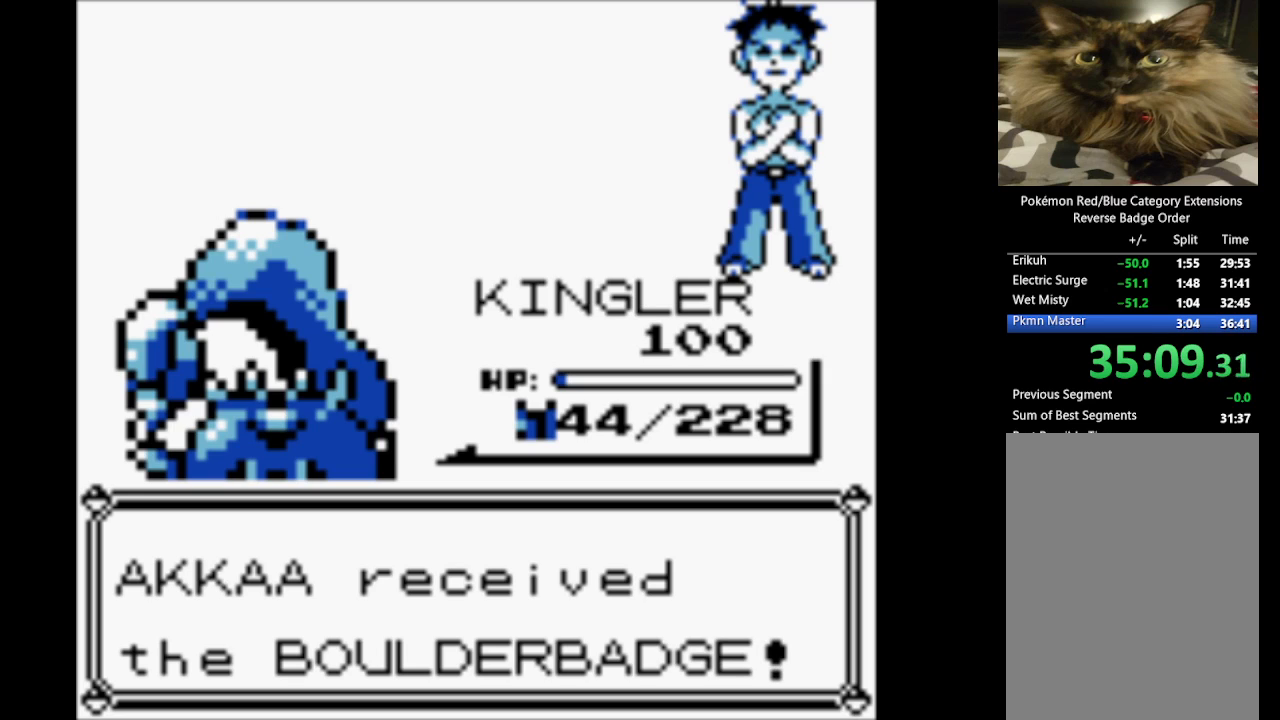
{"buttons": ["B"], "events": [[17, "A", "down"], [67, "B", "up"], [167, "A", "up"], [167, "B", "down"], [250, "A", "down"], [300, "B", "up"], [383, "B", "down"], [433, "A", "up"]]}
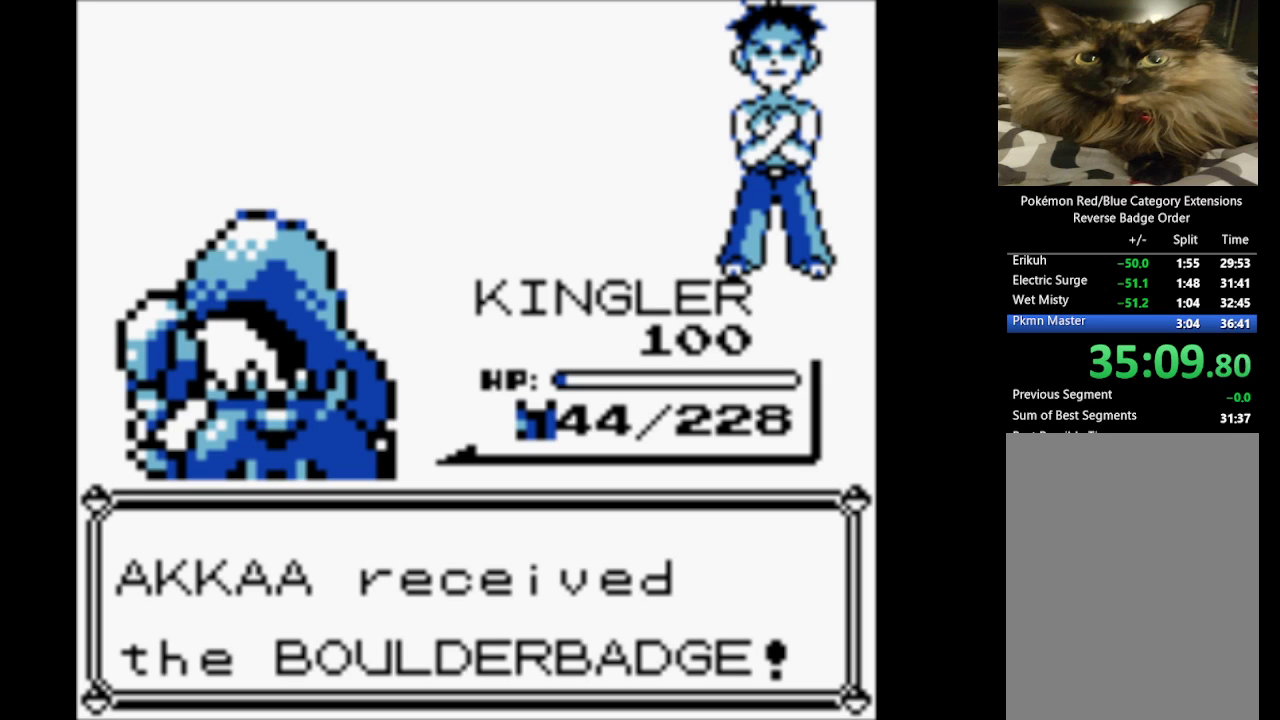
{"buttons": ["B"], "events": [[33, "A", "down"], [83, "B", "up"], [167, "A", "up"], [167, "B", "down"], [267, "A", "down"], [350, "B", "up"], [450, "A", "up"], [450, "B", "down"]]}
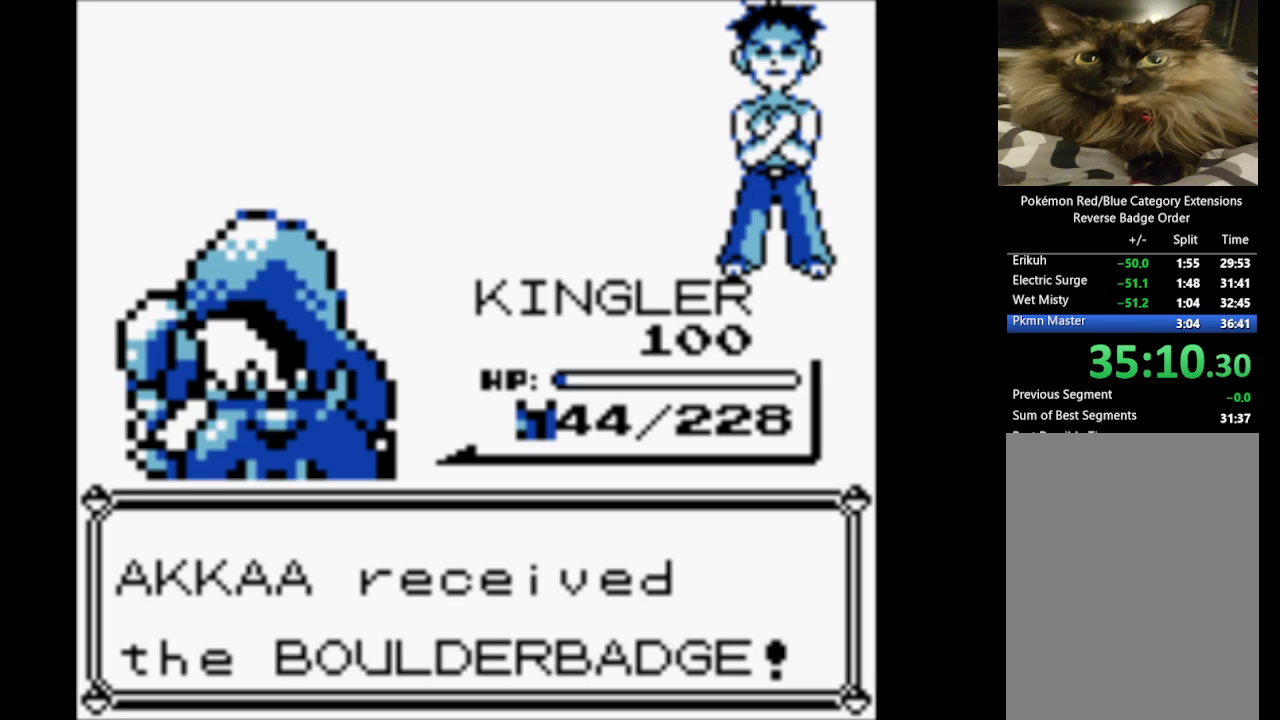
{"buttons": ["B"], "events": [[50, "A", "down"], [100, "B", "up"], [183, "A", "up"], [183, "B", "down"], [283, "A", "down"], [317, "B", "up"], [417, "A", "up"], [417, "B", "down"]]}
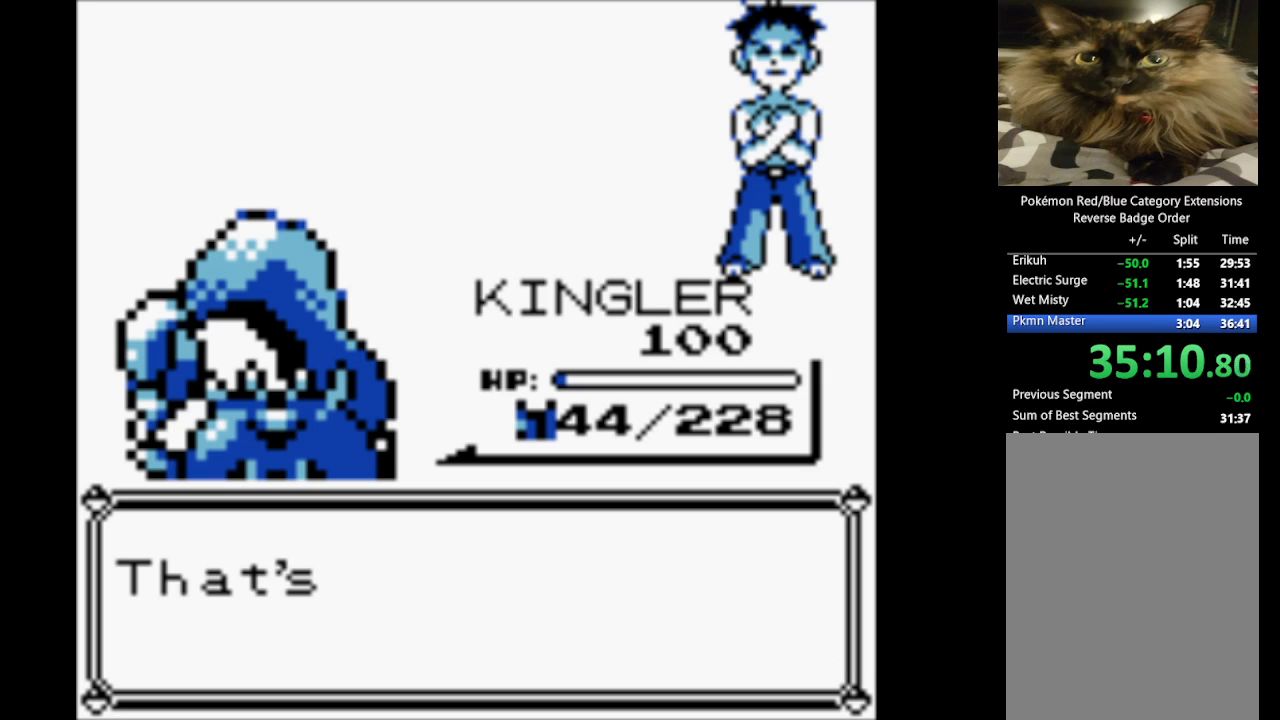
{"buttons": ["B"], "events": [[17, "A", "down"], [100, "B", "up"], [150, "A", "up"], [150, "B", "down"], [250, "A", "down"], [333, "B", "up"], [383, "B", "down"], [433, "A", "up"]]}
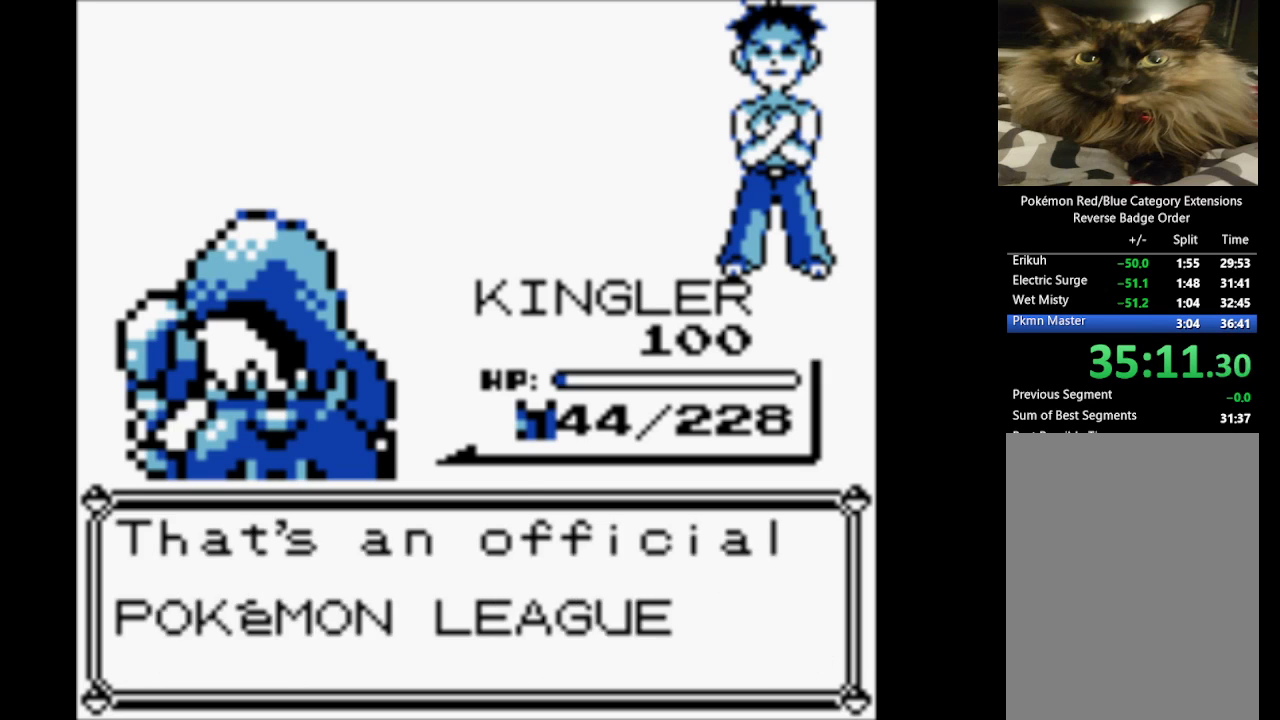
{"buttons": ["A", "B"], "events": [[17, "A", "down"], [67, "B", "up"], [167, "A", "up"], [167, "B", "down"], [267, "A", "down"], [300, "B", "up"], [400, "B", "down"], [450, "A", "up"], [500, "A", "down"]]}
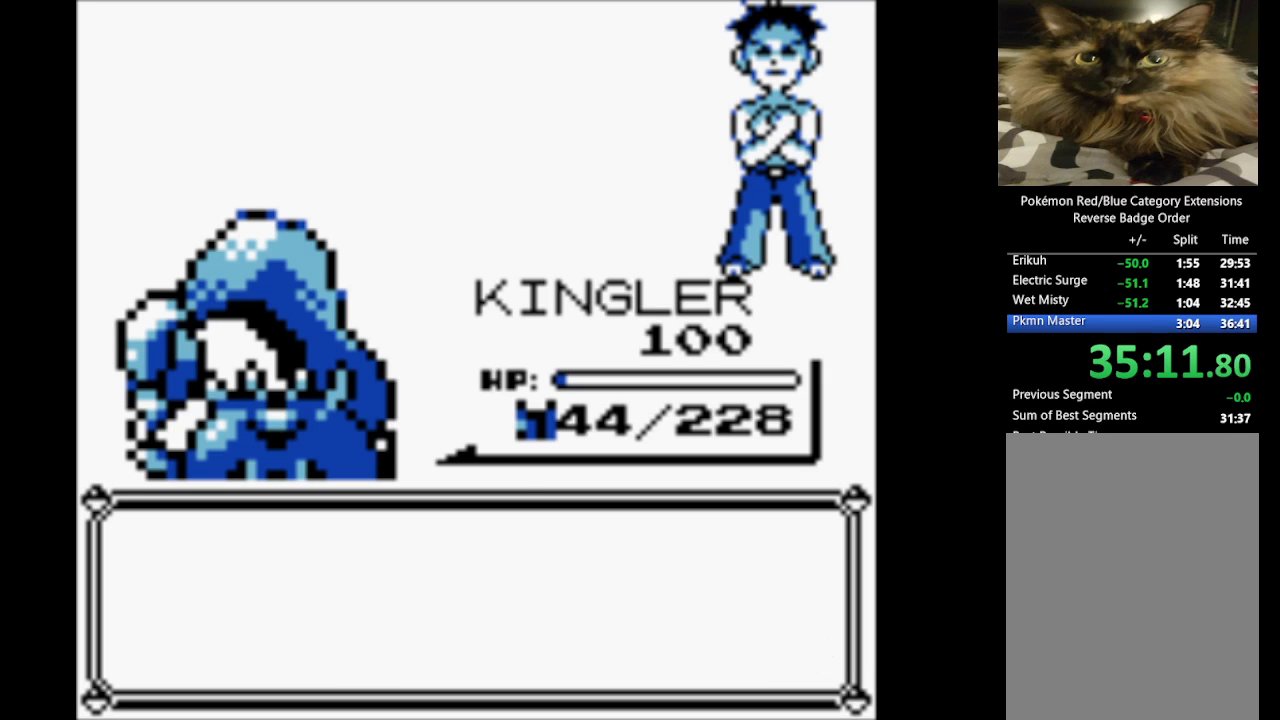
{"buttons": ["B"], "events": [[50, "B", "up"], [133, "A", "up"], [133, "B", "down"], [233, "A", "down"], [317, "B", "up"], [417, "A", "up"], [417, "B", "down"]]}
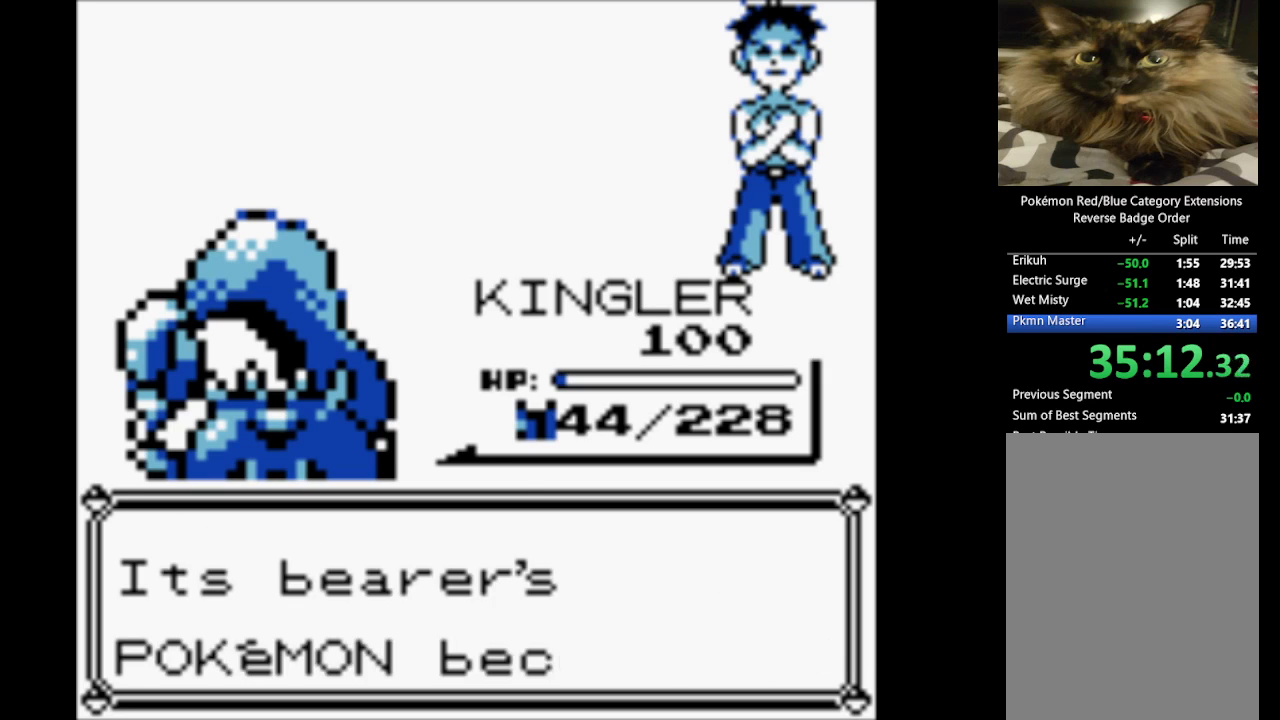
{"buttons": ["A", "B"], "events": [[17, "A", "down"], [50, "B", "up"], [150, "A", "up"], [150, "B", "down"], [250, "A", "down"], [333, "B", "up"], [383, "A", "up"], [383, "B", "down"], [483, "A", "down"]]}
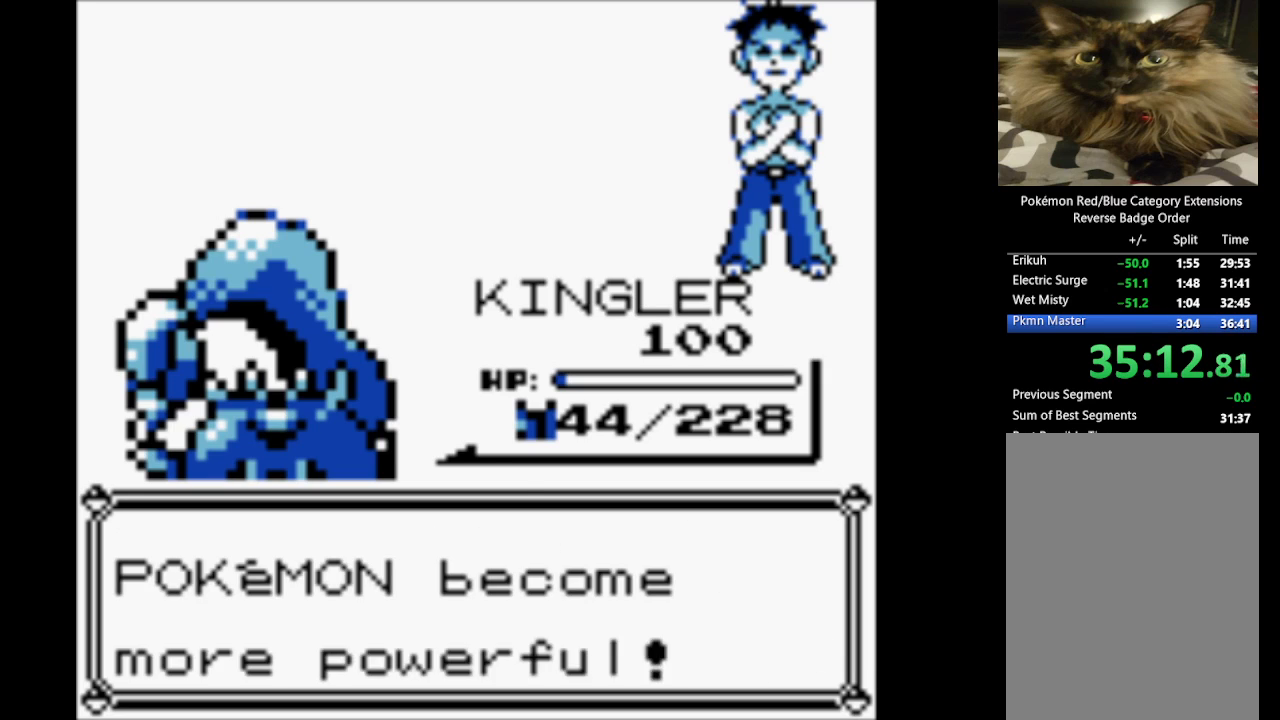
{"buttons": ["A", "B"], "events": [[67, "B", "up"], [167, "A", "up"], [167, "B", "down"], [267, "A", "down"], [317, "B", "up"], [400, "A", "up"], [400, "B", "down"], [500, "A", "down"]]}